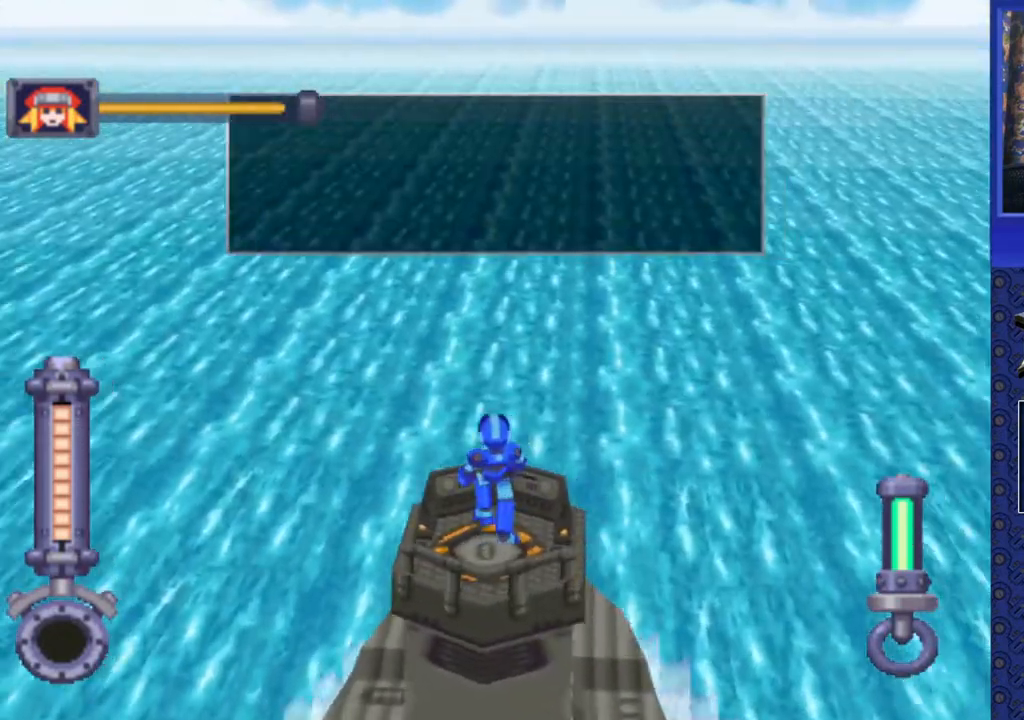
Gameplay with a controller (PlayStation layout); each line is a JSON object with the inputs held at the frame after it. "events" lists button and stick changes between this image and that frame as [ms after this image, input, new state], when the widget could be followed in between. Not read: L3 R3.
{"buttons": ["DPAD_LEFT"], "events": []}
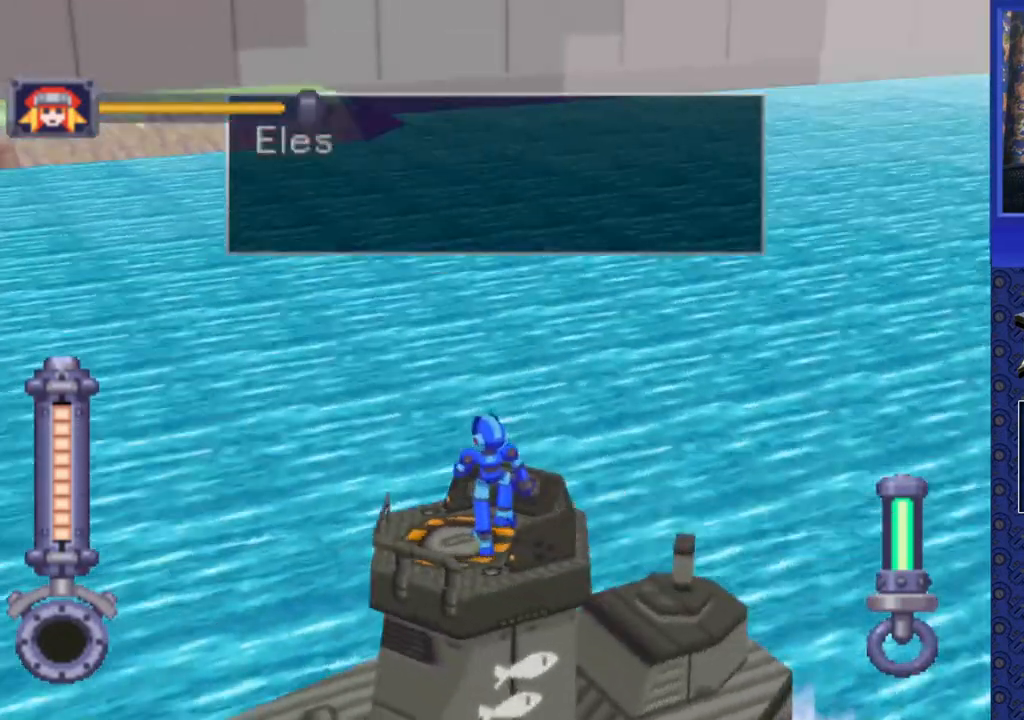
{"buttons": ["DPAD_LEFT"], "events": []}
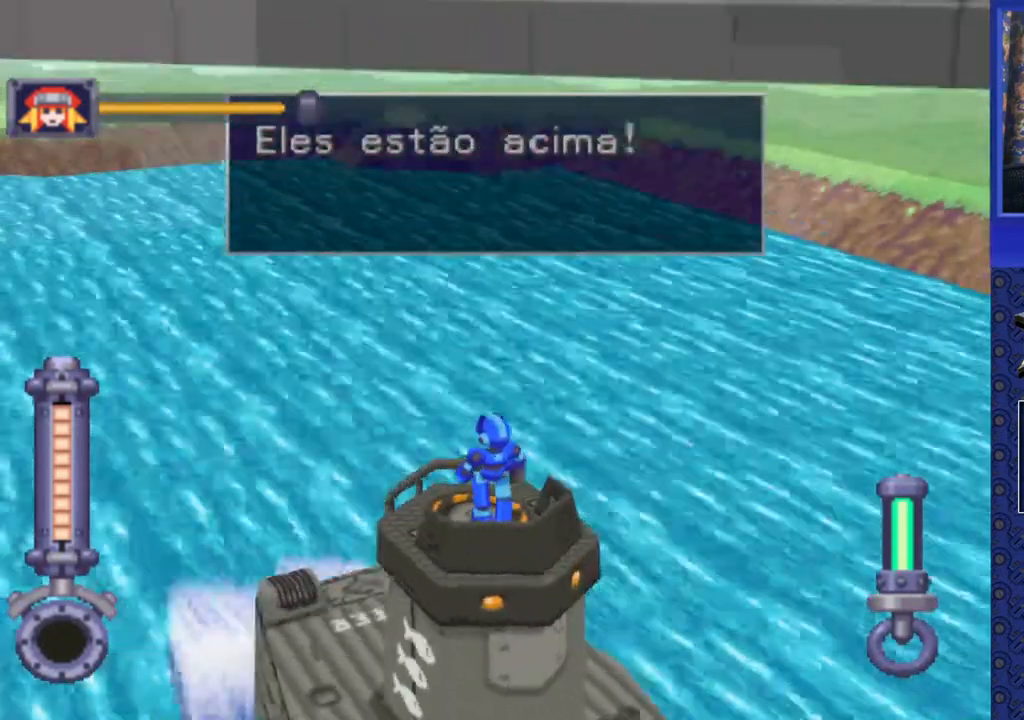
{"buttons": ["DPAD_LEFT"], "events": [[67, "DPAD_LEFT", "up"], [317, "DPAD_LEFT", "down"]]}
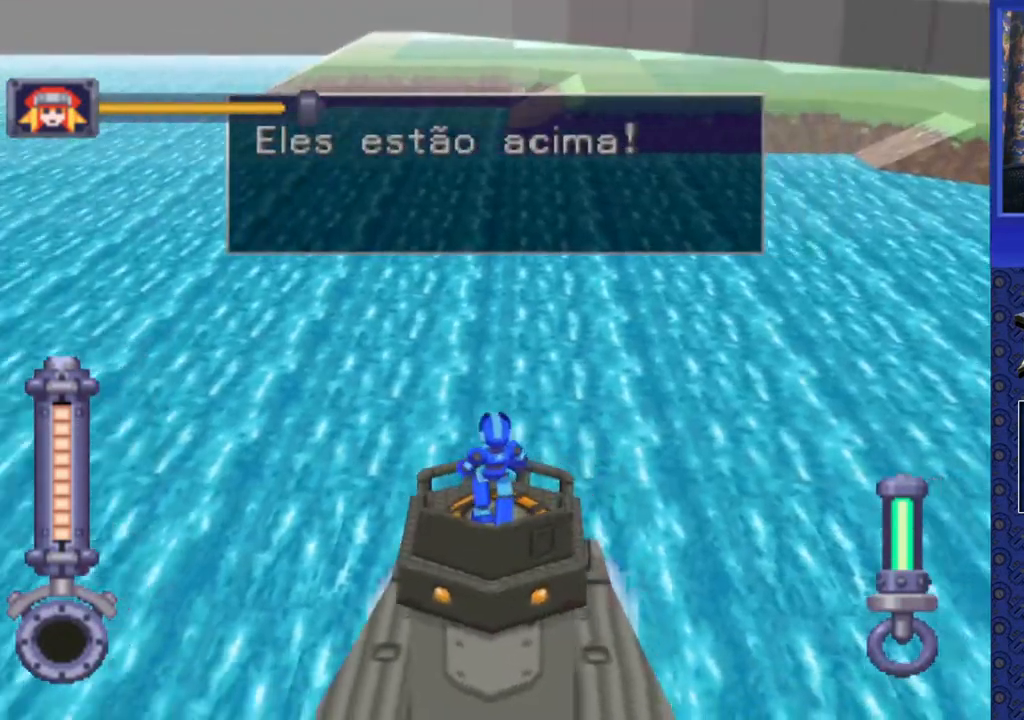
{"buttons": ["DPAD_DOWN", "DPAD_LEFT"], "events": [[300, "DPAD_DOWN", "down"]]}
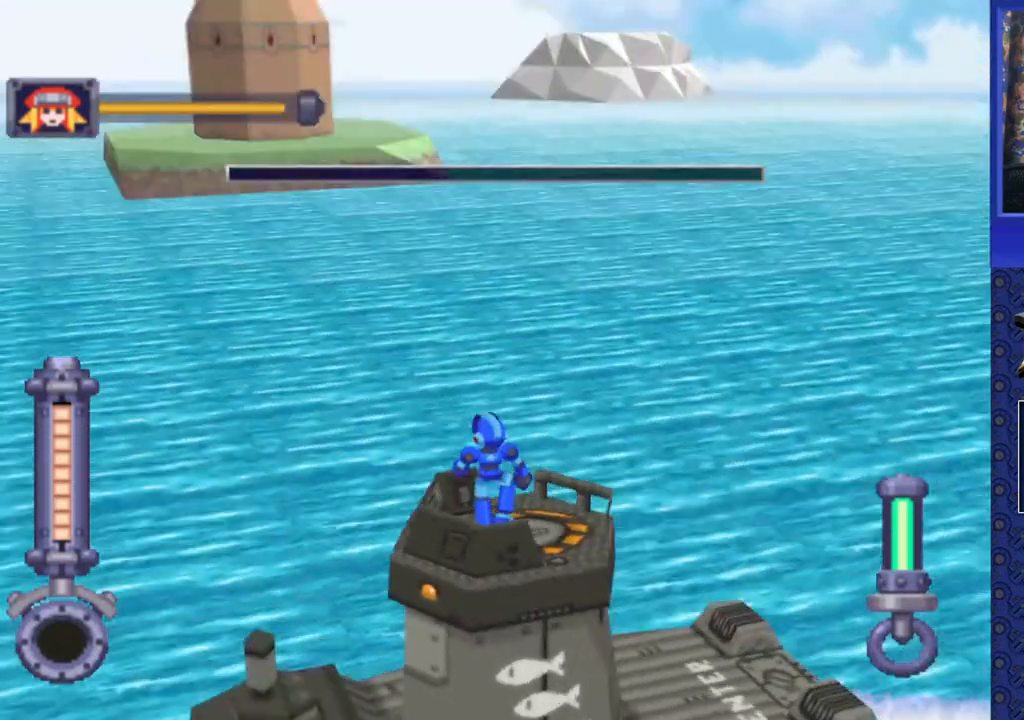
{"buttons": [], "events": [[417, "DPAD_DOWN", "up"], [450, "DPAD_LEFT", "up"]]}
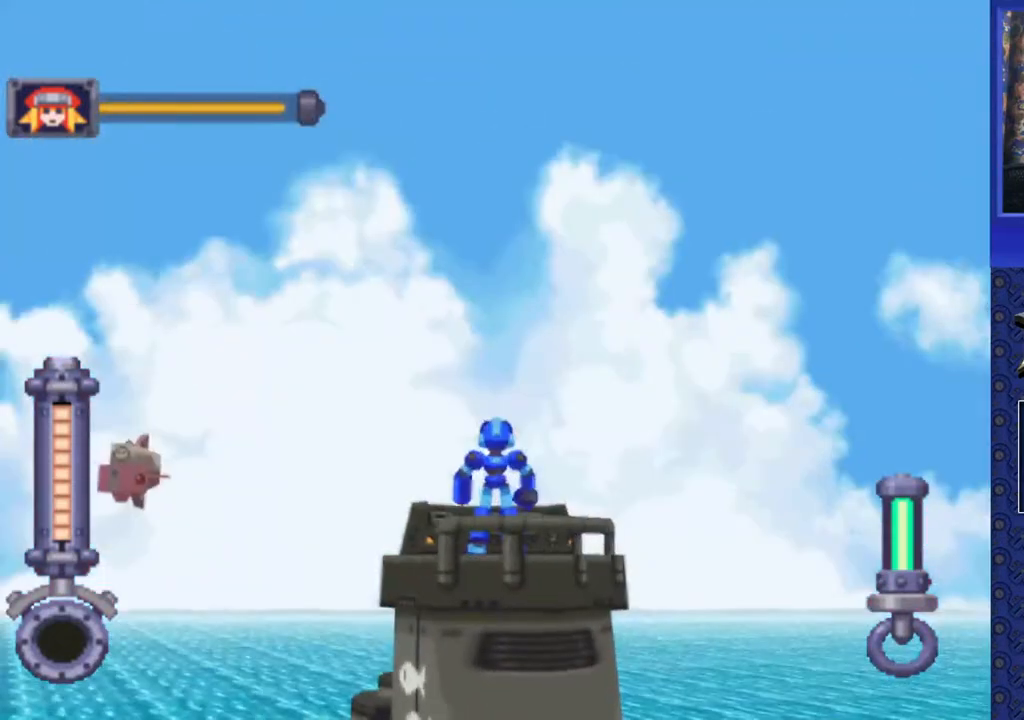
{"buttons": ["DPAD_UP"], "events": [[100, "DPAD_UP", "down"], [200, "DPAD_RIGHT", "down"], [200, "DPAD_UP", "up"], [333, "DPAD_UP", "down"], [500, "DPAD_RIGHT", "up"]]}
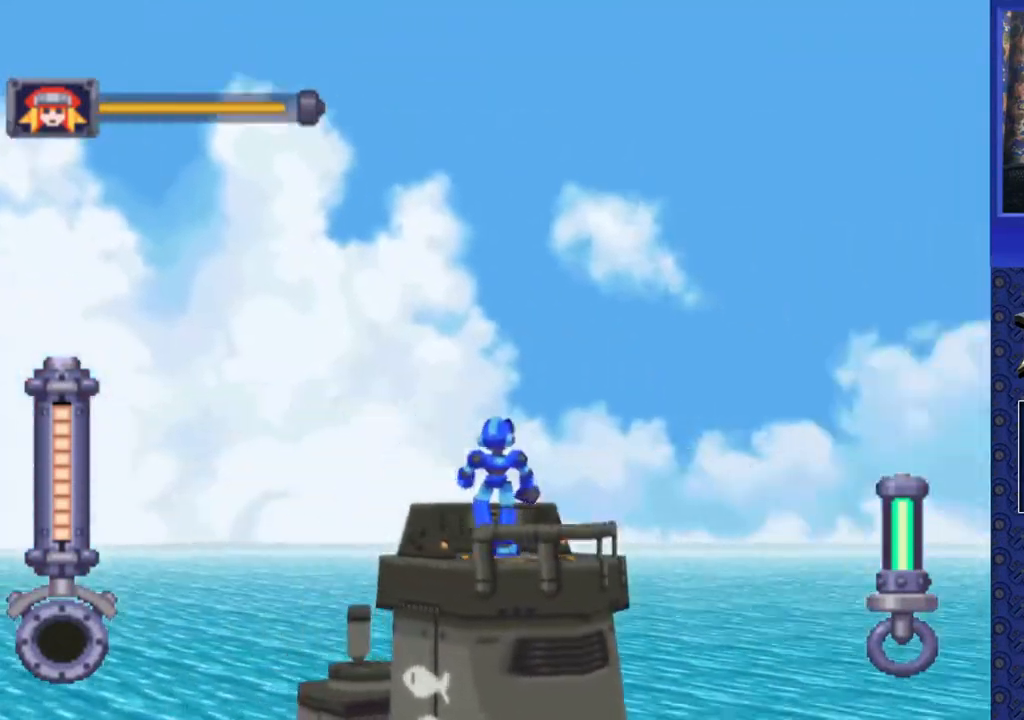
{"buttons": ["DPAD_LEFT"], "events": [[33, "DPAD_UP", "up"], [150, "DPAD_LEFT", "down"]]}
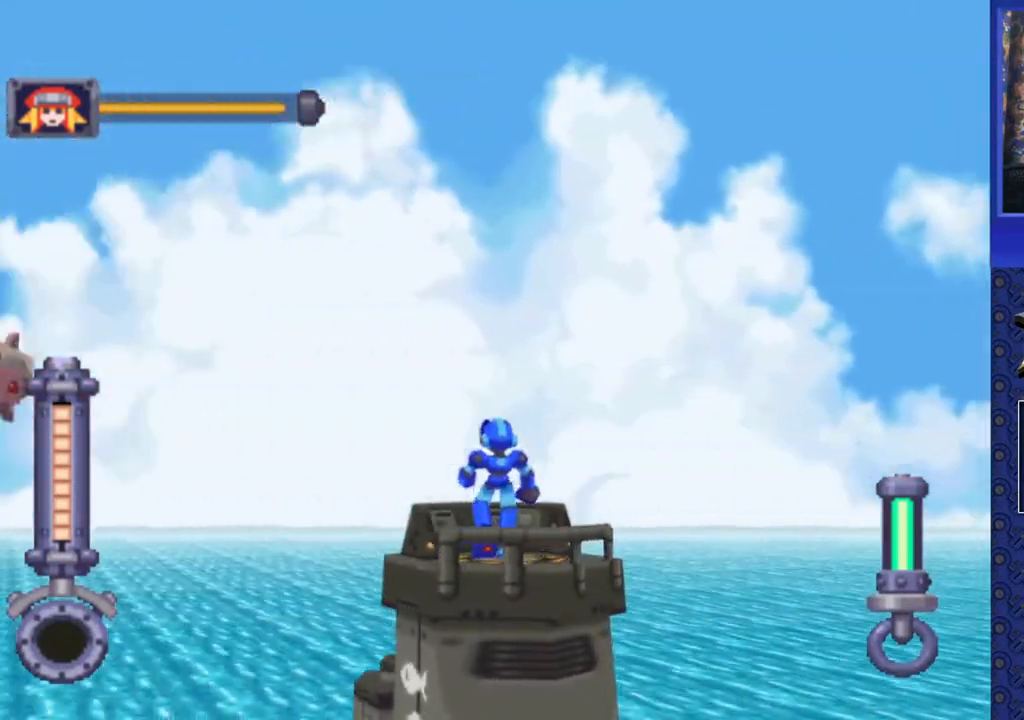
{"buttons": ["R2"], "events": [[167, "DPAD_LEFT", "up"], [217, "R2", "down"]]}
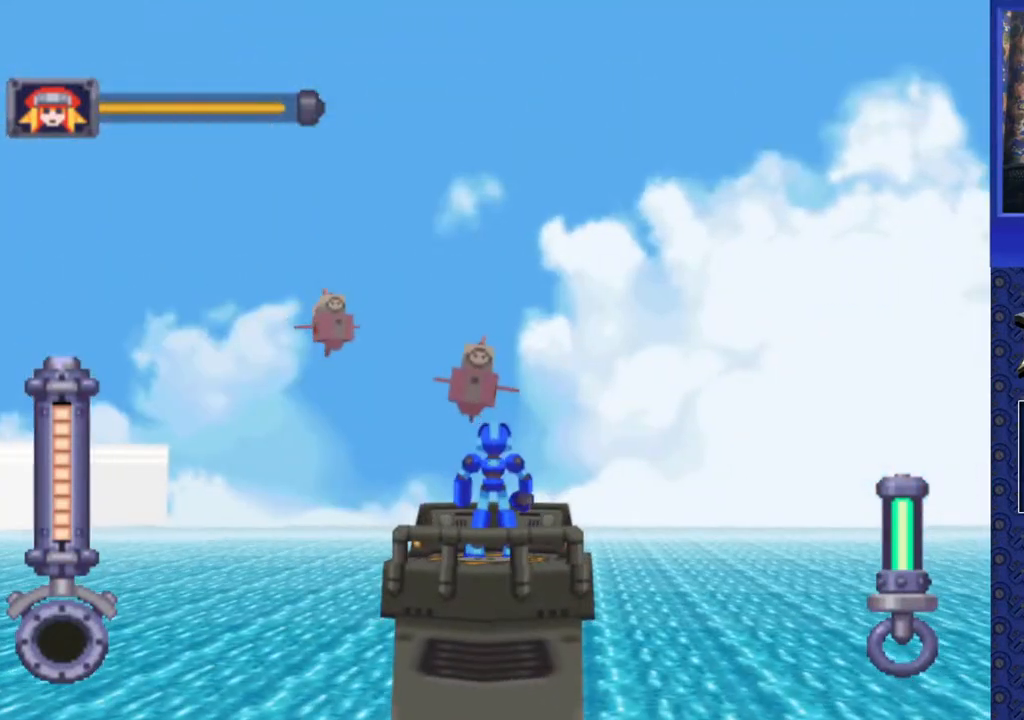
{"buttons": ["DPAD_LEFT"], "events": [[367, "R2", "up"], [483, "DPAD_LEFT", "down"]]}
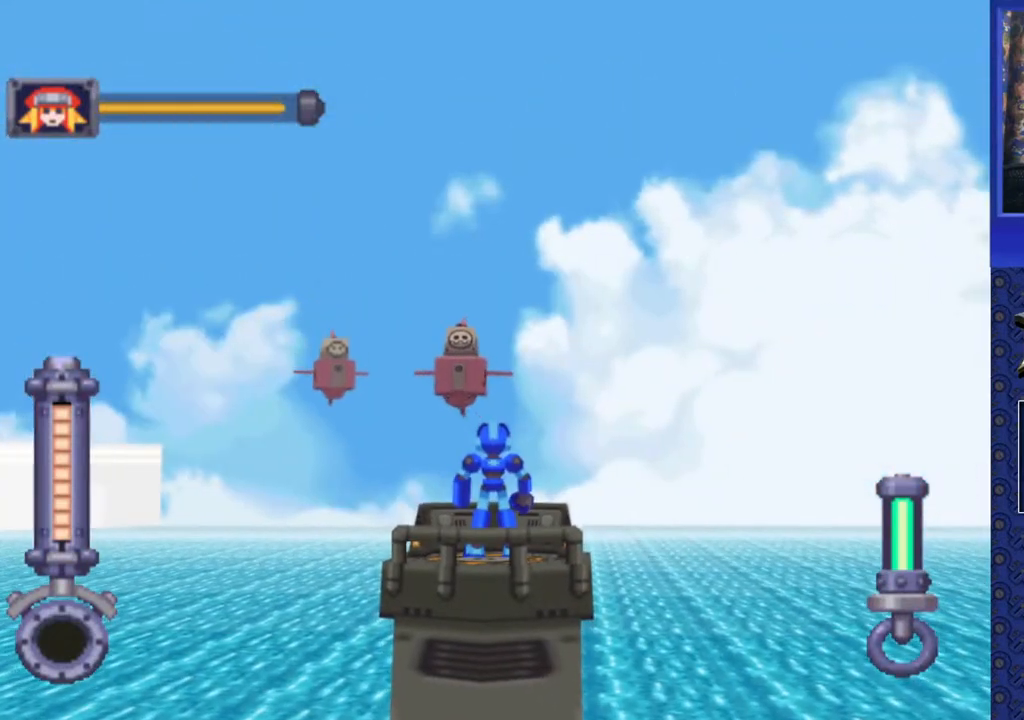
{"buttons": ["R2"], "events": [[17, "R2", "down"], [117, "DPAD_LEFT", "up"]]}
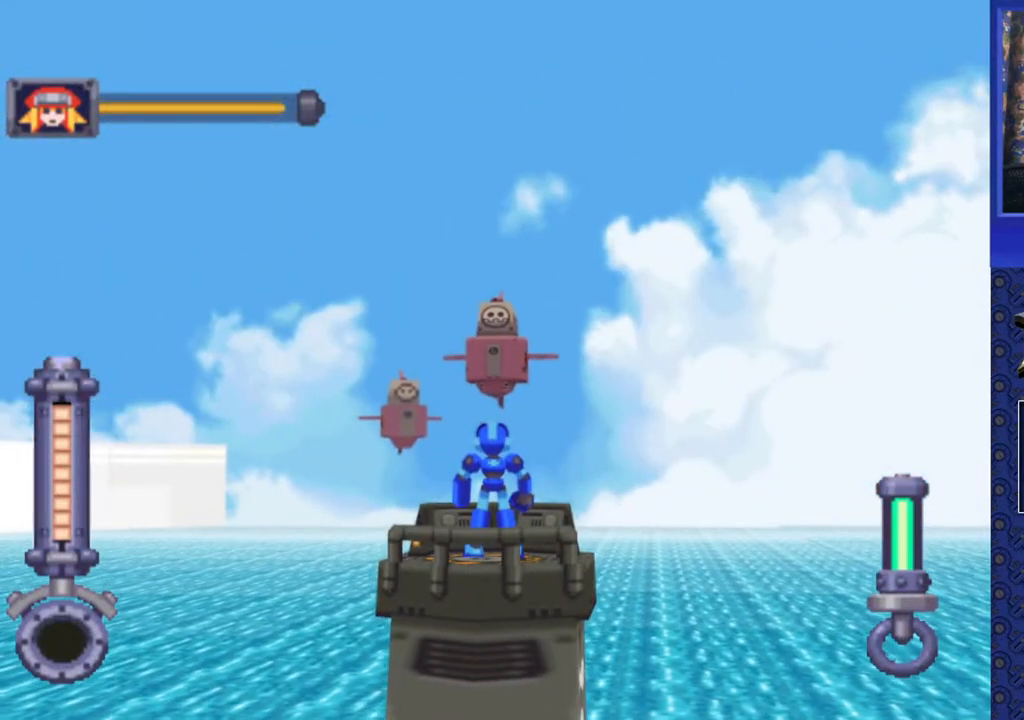
{"buttons": ["SQUARE", "R2"], "events": [[100, "R2", "up"], [117, "DPAD_LEFT", "down"], [200, "R2", "down"], [217, "DPAD_DOWN", "down"], [267, "DPAD_LEFT", "up"], [383, "DPAD_DOWN", "up"], [500, "SQUARE", "down"]]}
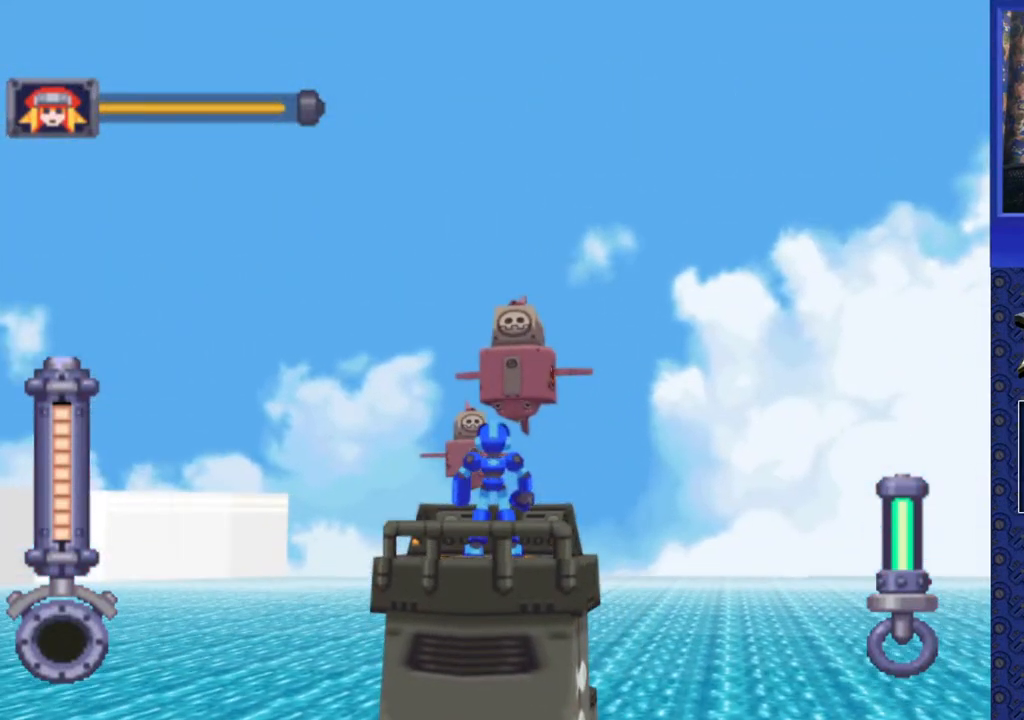
{"buttons": ["SQUARE", "R2"], "events": [[100, "DPAD_DOWN", "down"], [100, "DPAD_LEFT", "down"], [183, "DPAD_LEFT", "up"], [300, "DPAD_DOWN", "up"]]}
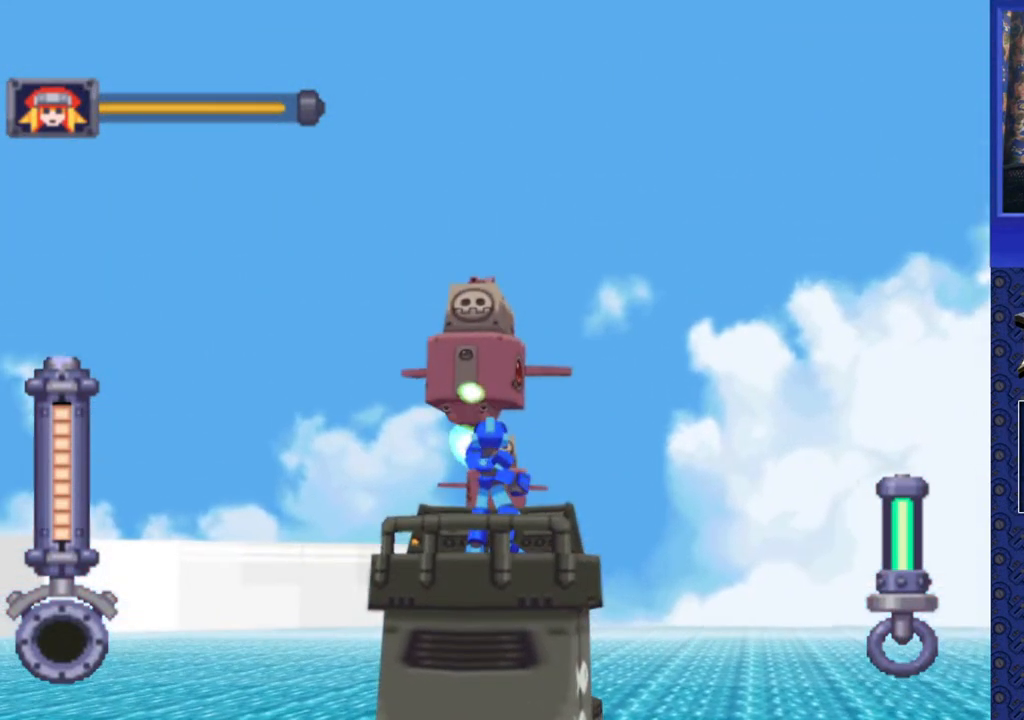
{"buttons": ["SQUARE", "R2", "DPAD_LEFT"], "events": [[83, "DPAD_LEFT", "down"], [183, "DPAD_DOWN", "down"], [317, "DPAD_DOWN", "up"], [317, "DPAD_LEFT", "up"], [500, "DPAD_LEFT", "down"]]}
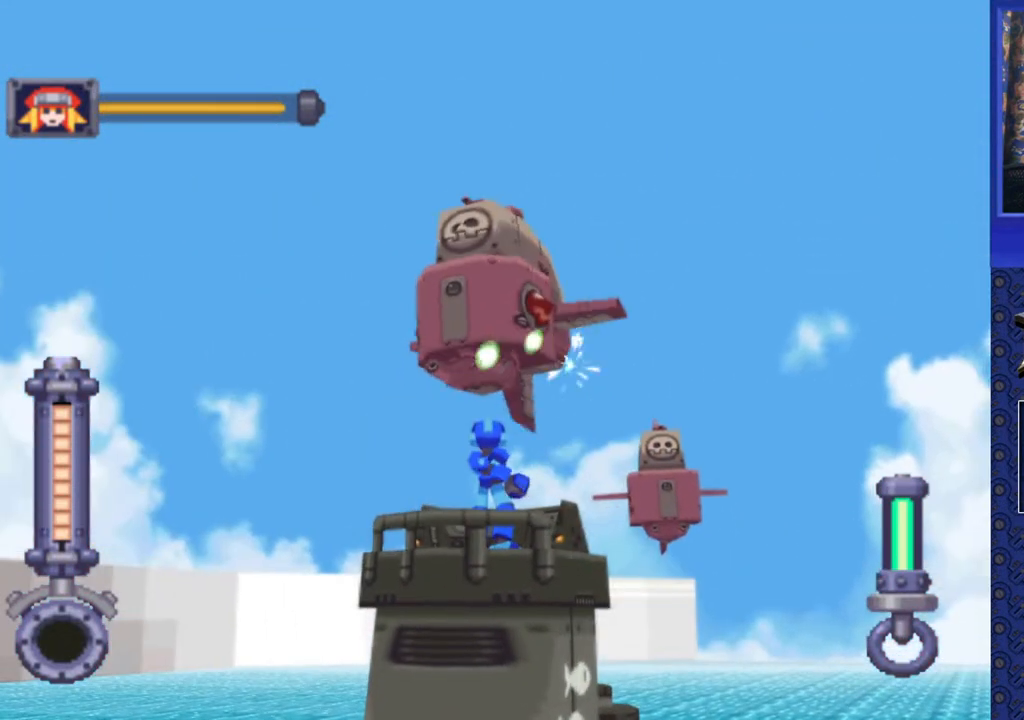
{"buttons": ["SQUARE", "R2", "DPAD_LEFT"], "events": []}
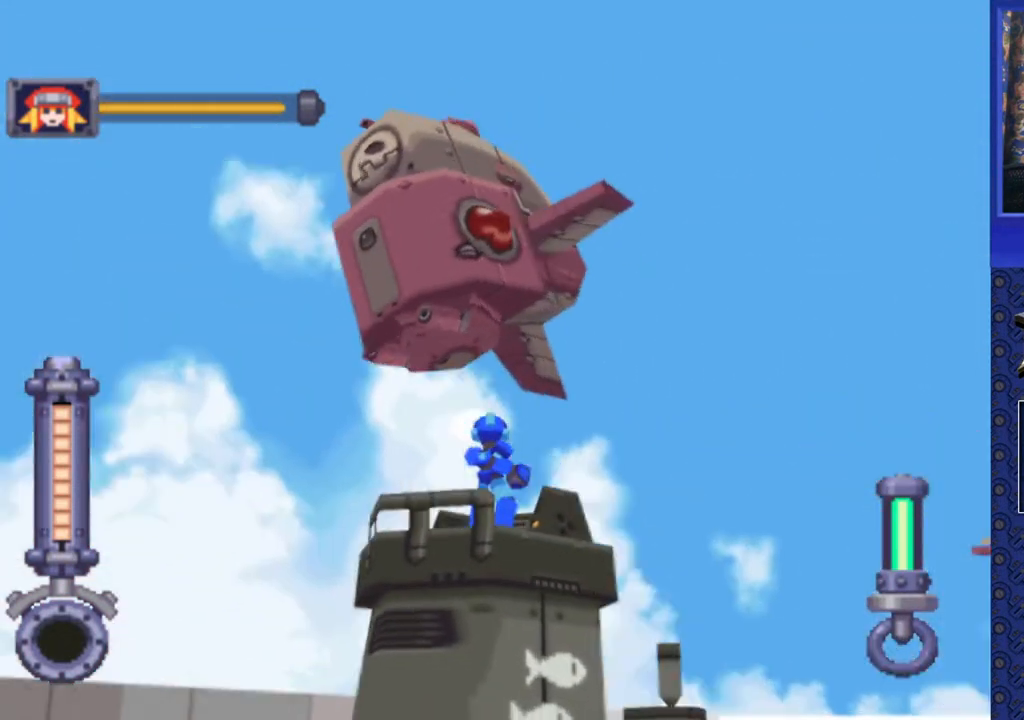
{"buttons": ["SQUARE", "R2"], "events": [[433, "DPAD_LEFT", "up"]]}
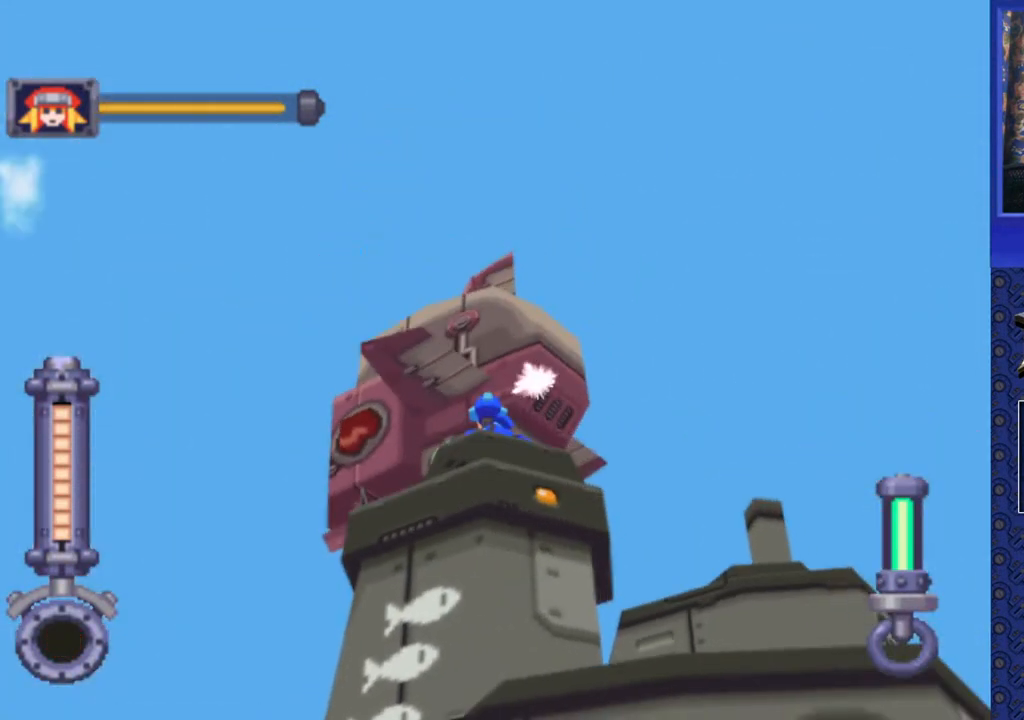
{"buttons": ["SQUARE", "R2"], "events": [[67, "DPAD_LEFT", "down"], [200, "DPAD_LEFT", "up"], [383, "DPAD_LEFT", "down"], [500, "DPAD_LEFT", "up"]]}
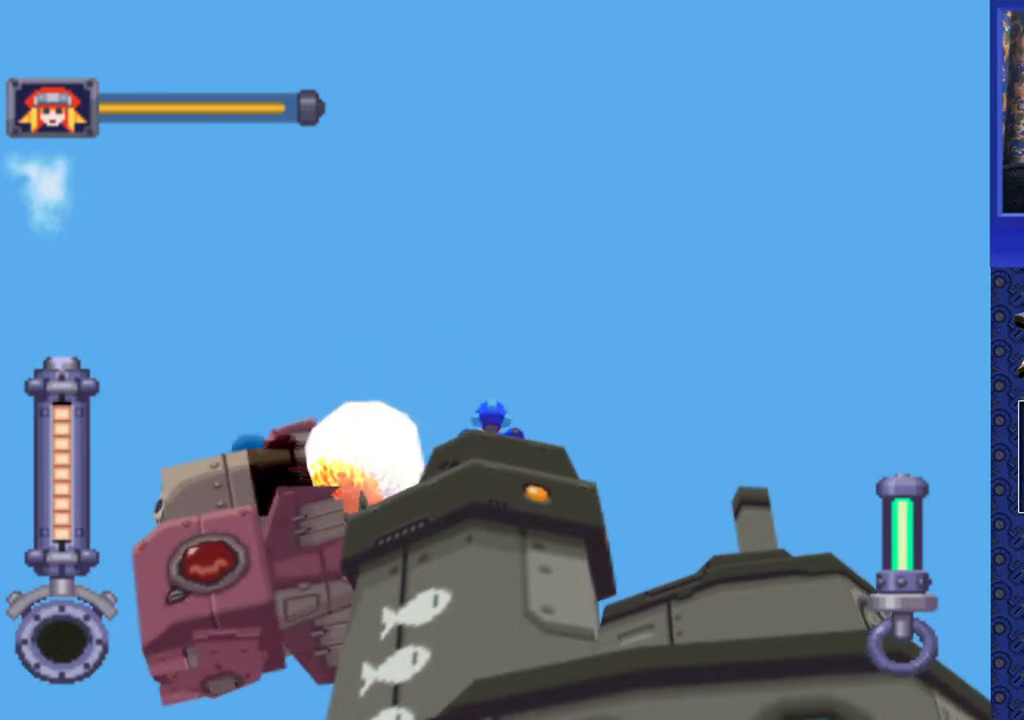
{"buttons": ["SQUARE", "R2"], "events": [[267, "DPAD_RIGHT", "down"], [383, "DPAD_RIGHT", "up"]]}
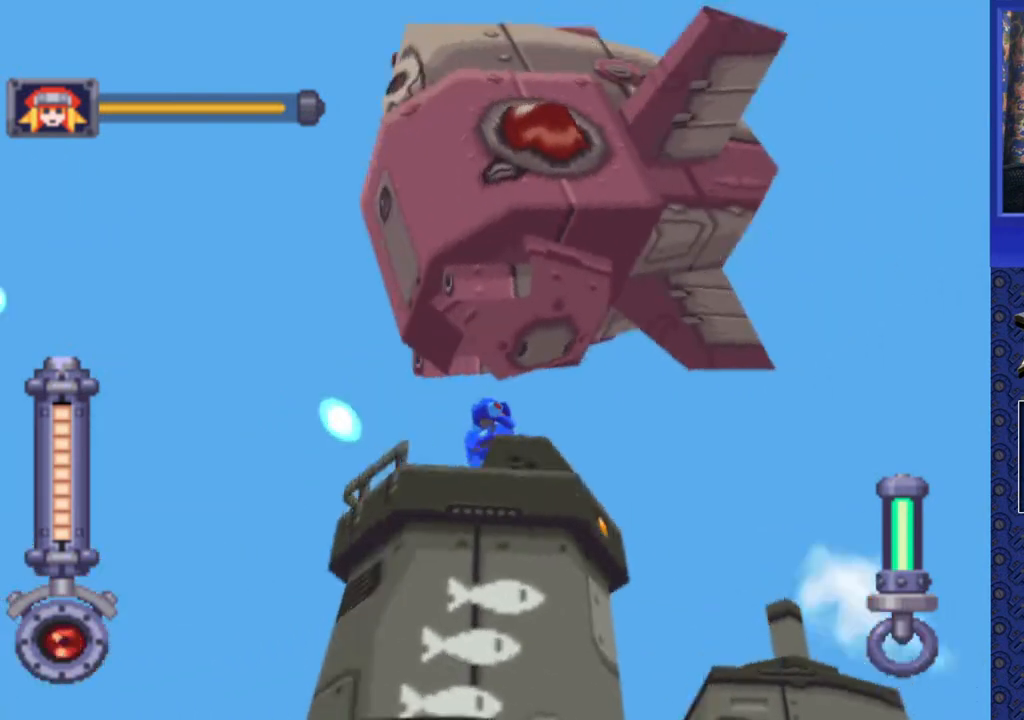
{"buttons": ["SQUARE", "R2", "DPAD_LEFT"], "events": [[100, "DPAD_LEFT", "down"]]}
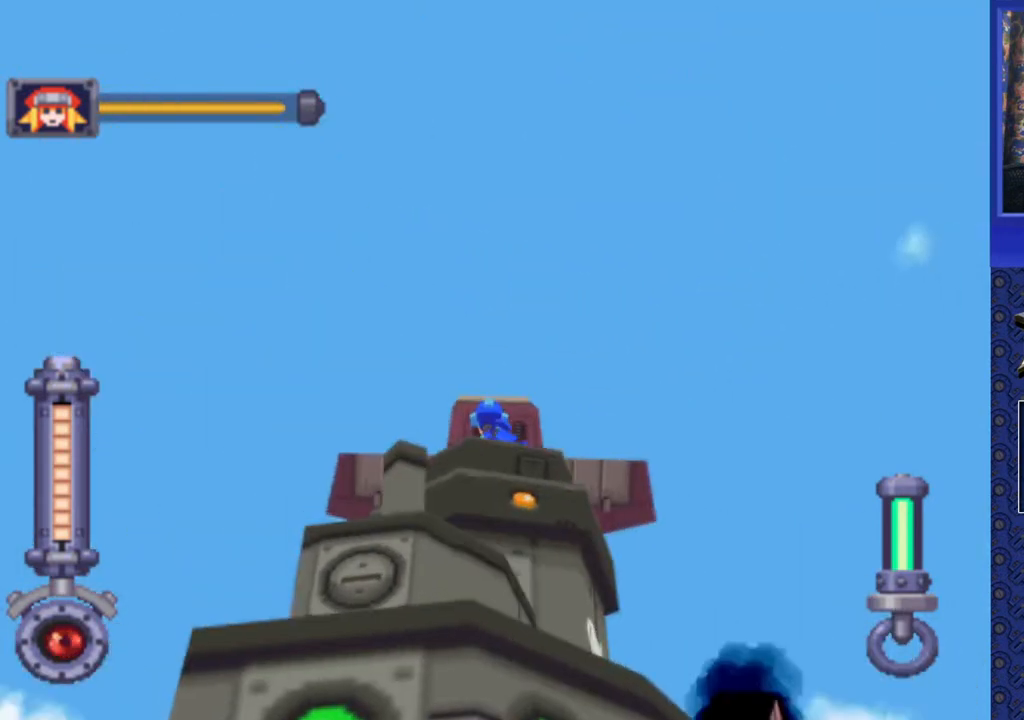
{"buttons": ["SQUARE", "R2"], "events": [[67, "DPAD_LEFT", "up"]]}
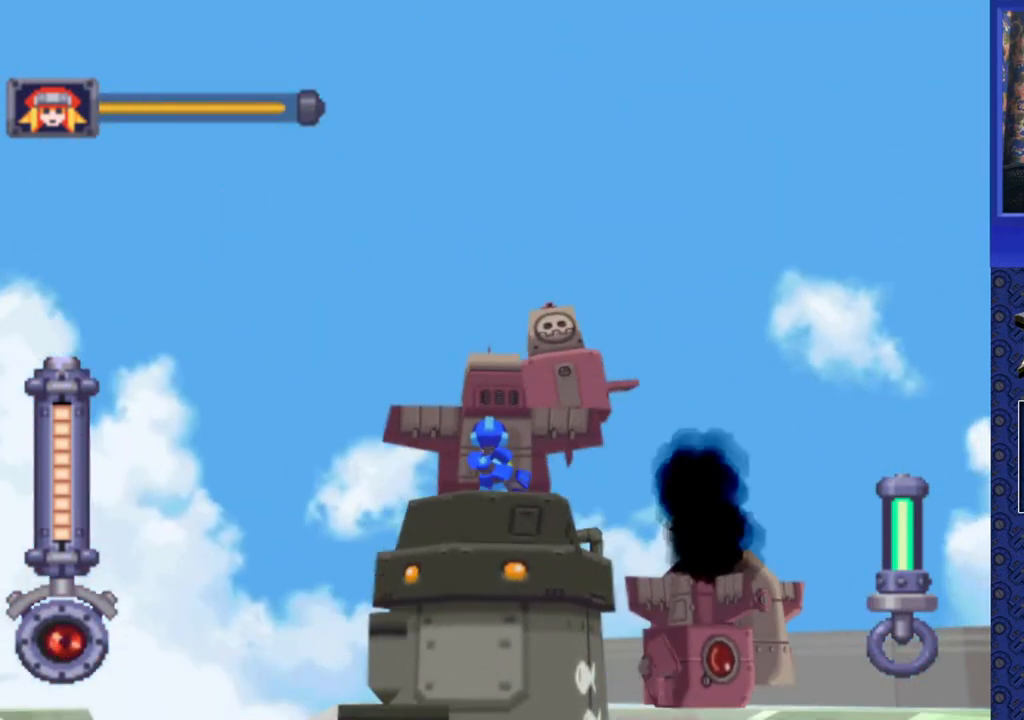
{"buttons": ["SQUARE", "R2", "DPAD_RIGHT"], "events": [[367, "DPAD_RIGHT", "down"]]}
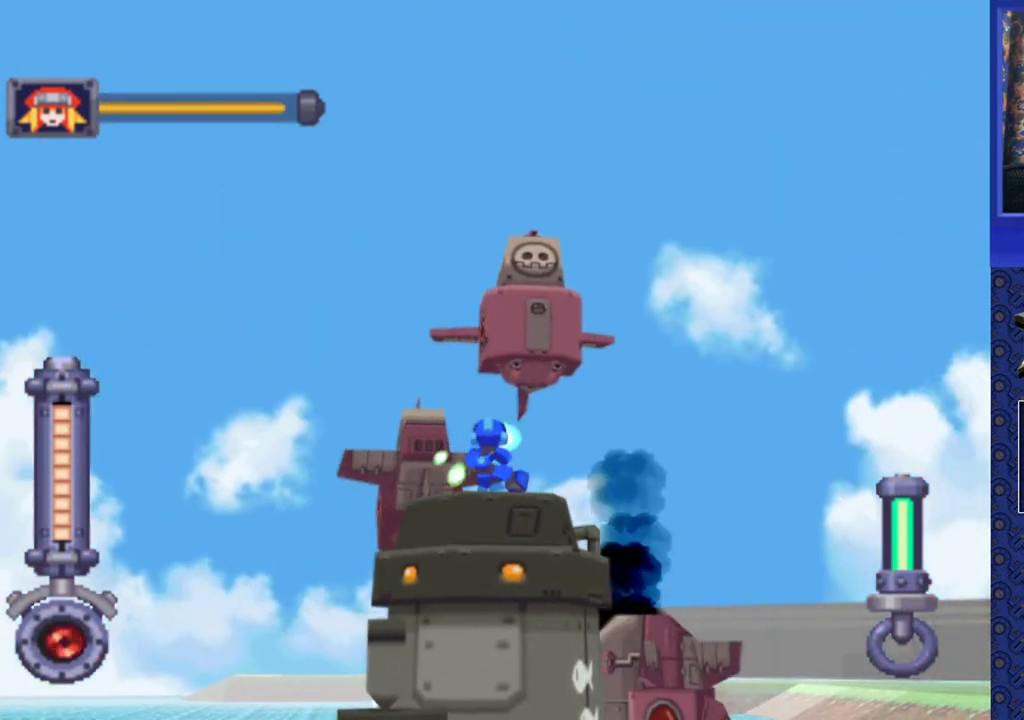
{"buttons": ["SQUARE", "R2"], "events": [[67, "DPAD_DOWN", "down"], [300, "DPAD_RIGHT", "up"], [350, "DPAD_DOWN", "up"]]}
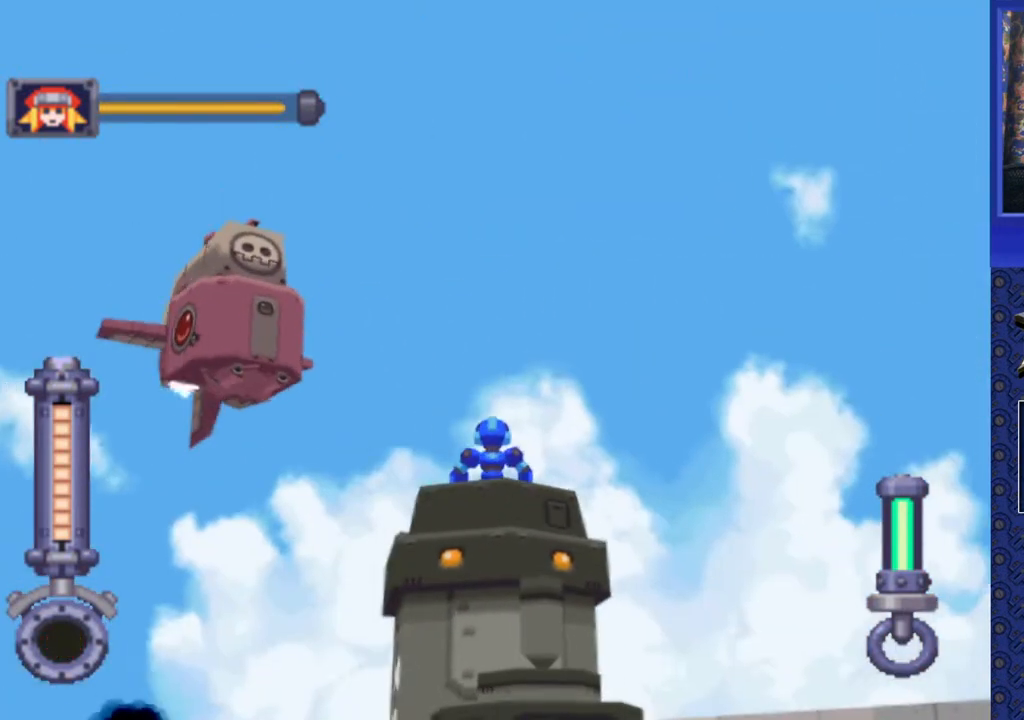
{"buttons": ["SQUARE", "R2"], "events": [[133, "DPAD_DOWN", "down"], [317, "DPAD_DOWN", "up"]]}
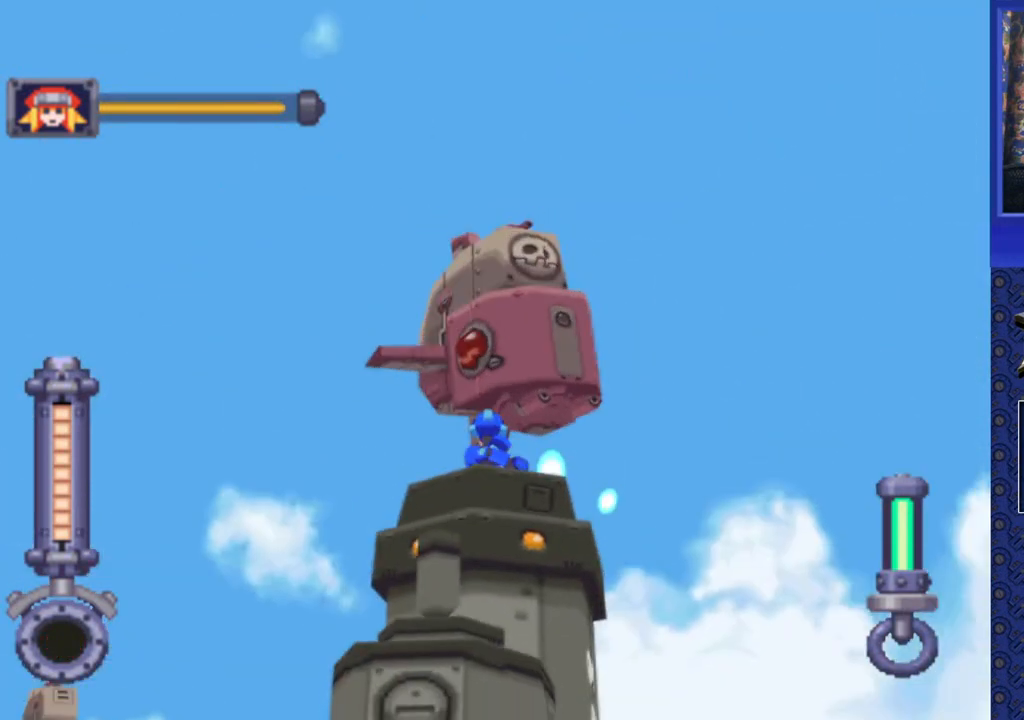
{"buttons": ["SQUARE", "R2"], "events": [[167, "DPAD_DOWN", "down"], [167, "DPAD_RIGHT", "down"], [400, "DPAD_DOWN", "up"], [417, "DPAD_RIGHT", "up"]]}
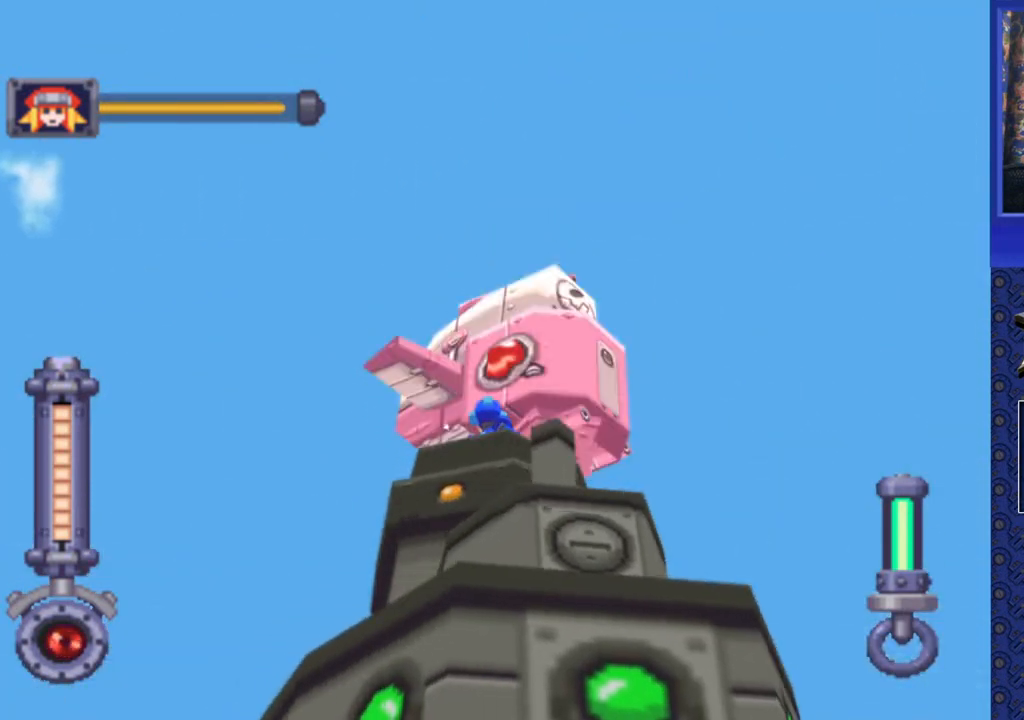
{"buttons": ["SQUARE", "R2"], "events": [[67, "DPAD_RIGHT", "down"], [450, "DPAD_RIGHT", "up"]]}
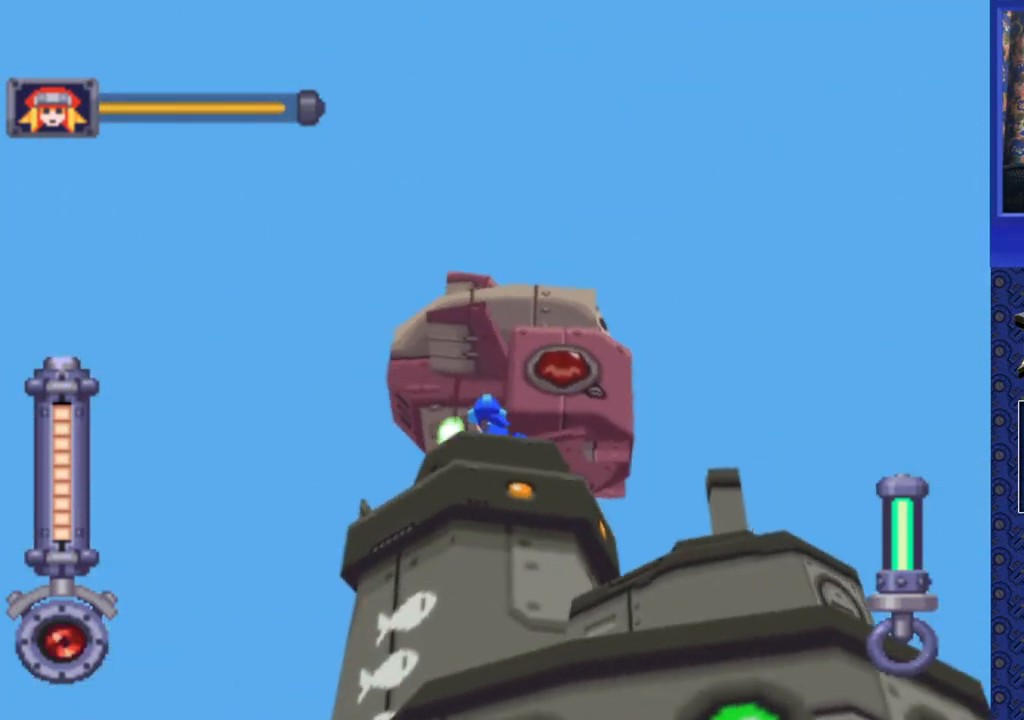
{"buttons": ["SQUARE", "R2"], "events": []}
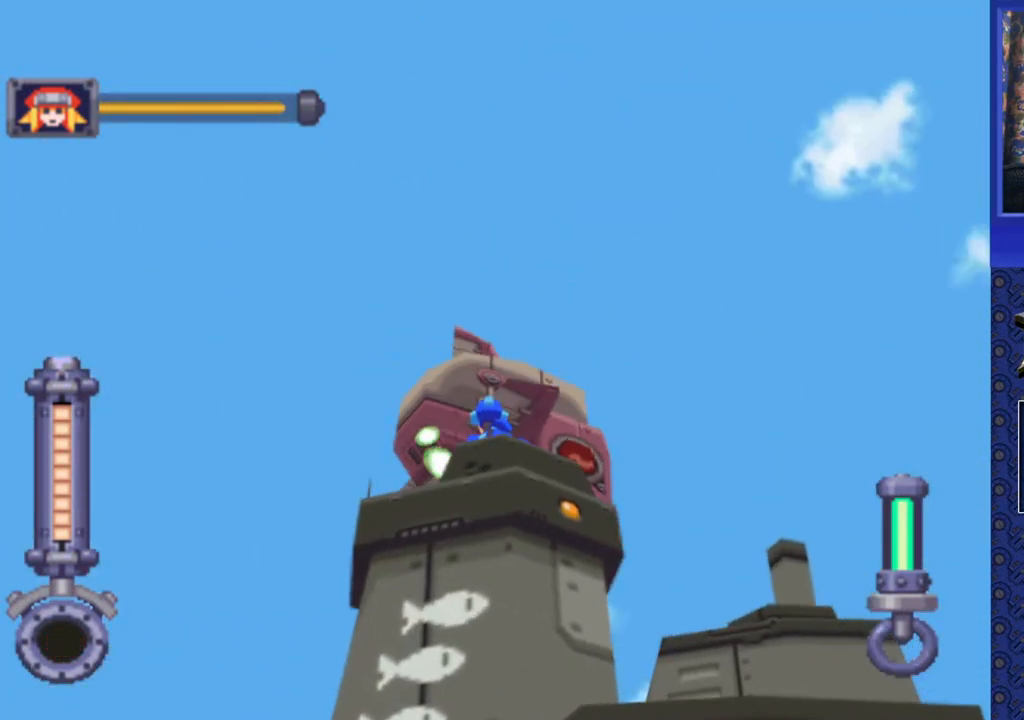
{"buttons": ["SQUARE", "R2"], "events": []}
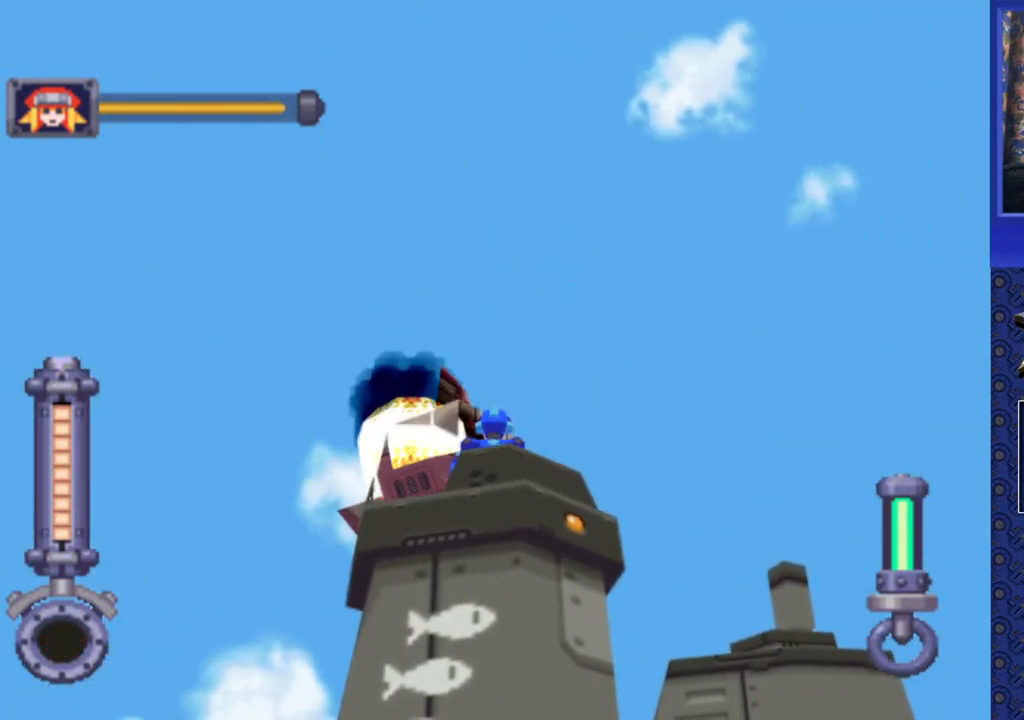
{"buttons": ["DPAD_LEFT"], "events": [[167, "SQUARE", "up"], [217, "R2", "up"], [467, "DPAD_LEFT", "down"]]}
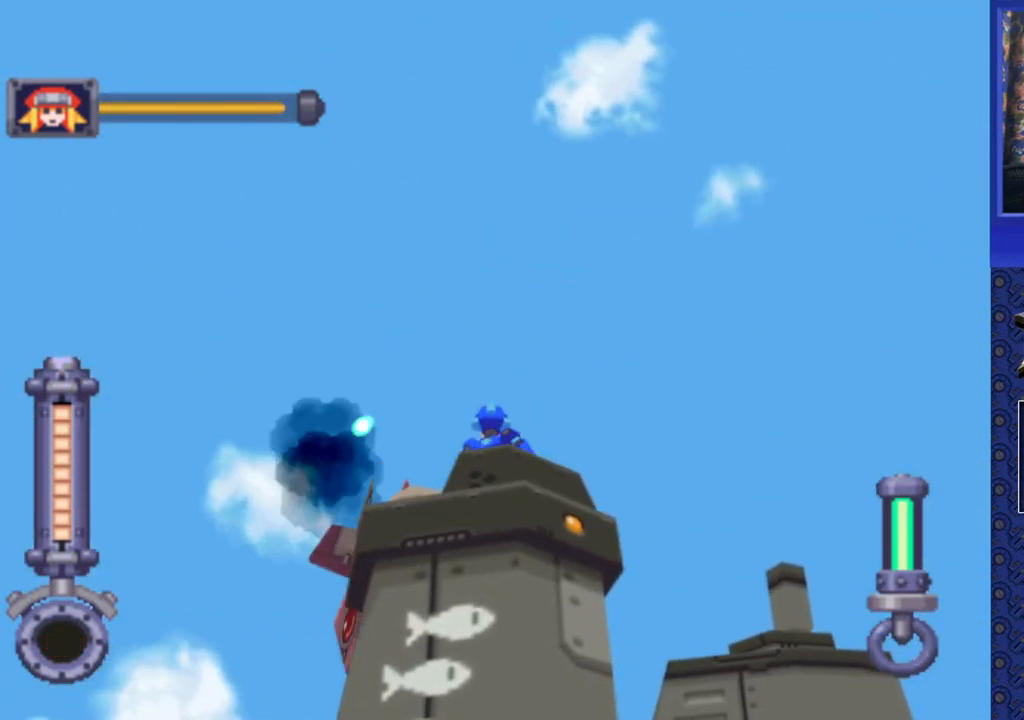
{"buttons": ["DPAD_LEFT"], "events": []}
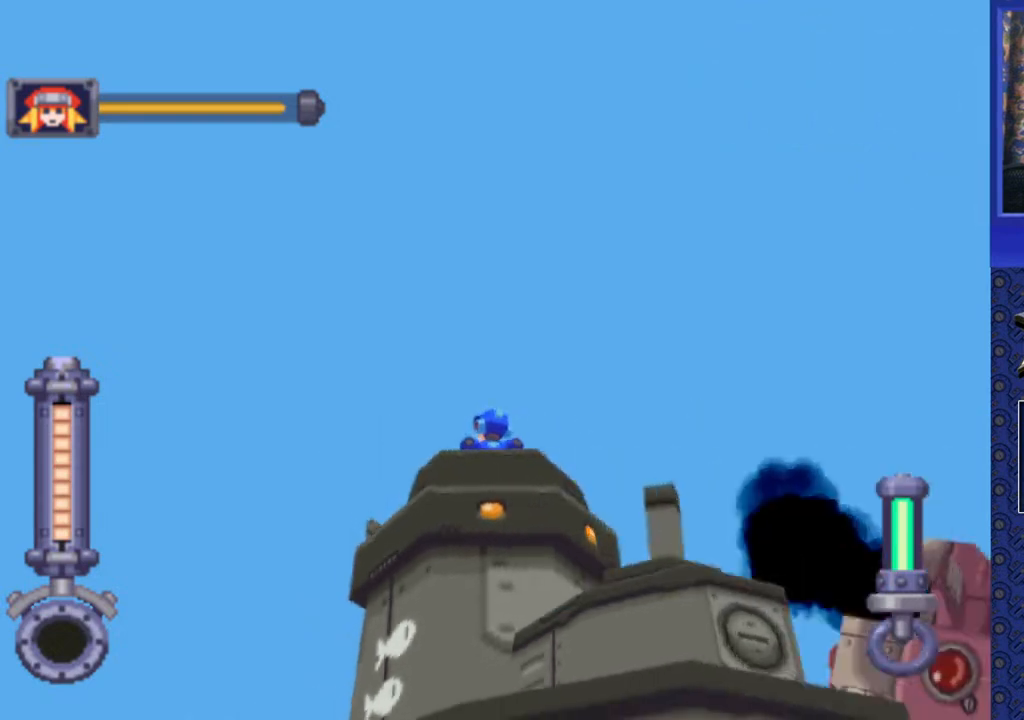
{"buttons": [], "events": [[167, "DPAD_UP", "down"], [433, "DPAD_LEFT", "up"], [467, "DPAD_UP", "up"]]}
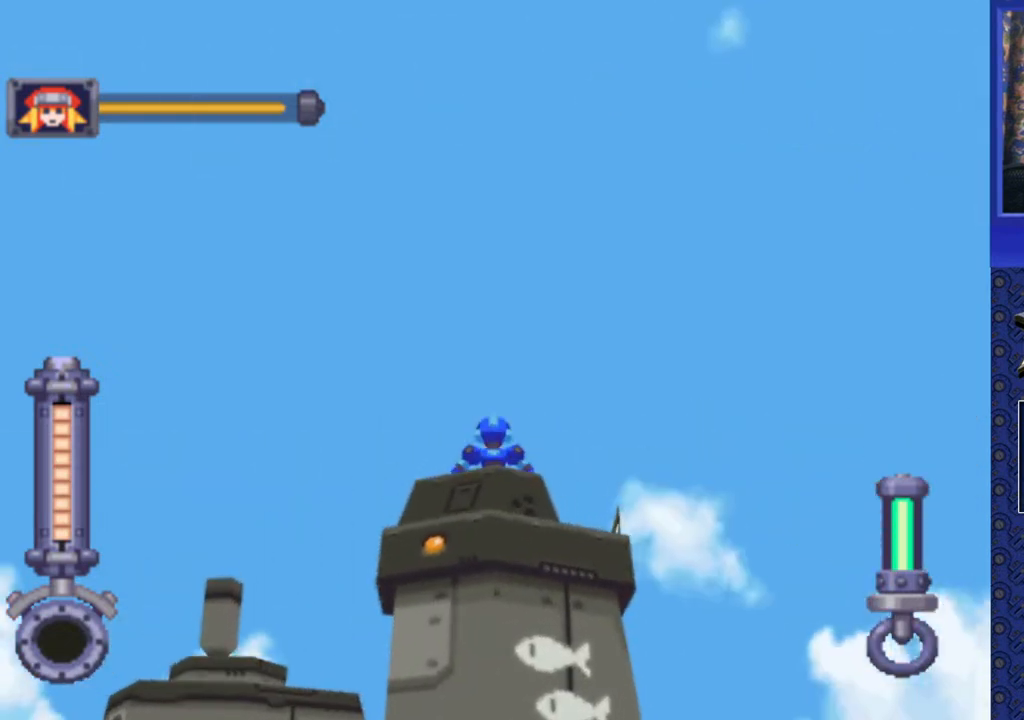
{"buttons": ["DPAD_DOWN", "DPAD_RIGHT"], "events": [[67, "DPAD_RIGHT", "down"], [167, "DPAD_DOWN", "down"]]}